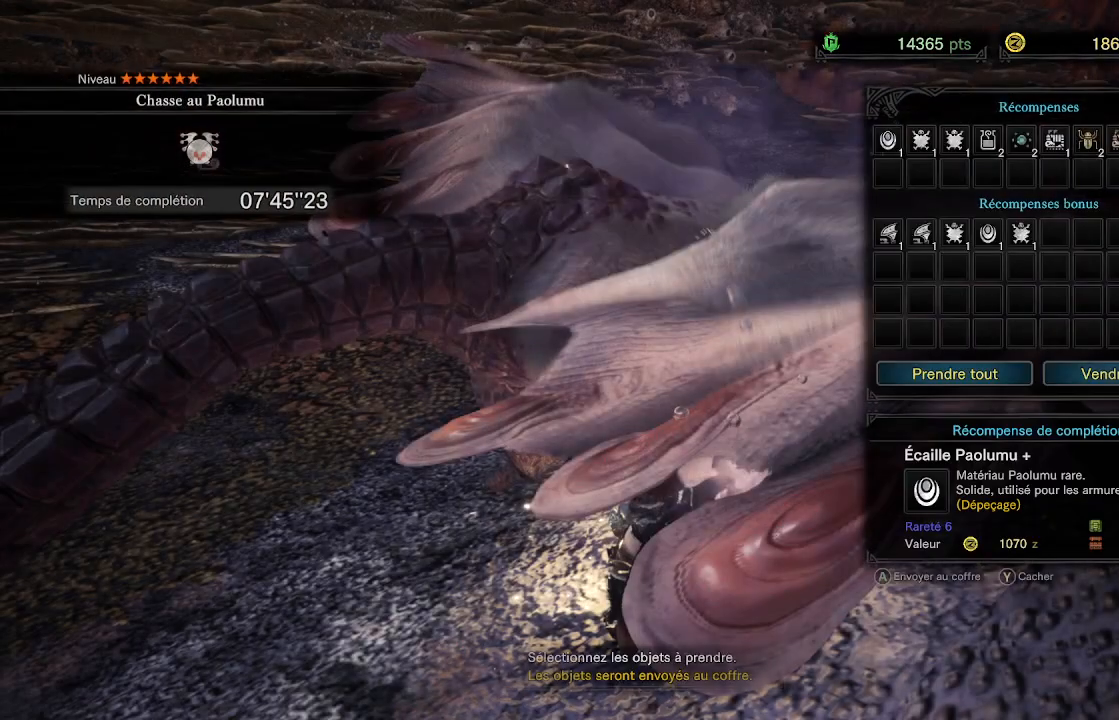
Gameplay with a controller (Xbox layout); each line is a JSON object with the inputs held at the frame after it. "events" lists button and stick changes between this image and that frame as [ms after this image, input, new state], when the widget could be followed in between.
{"buttons": ["DPAD_UP"], "left_stick": "center", "right_stick": "center", "events": [[467, "DPAD_UP", "down"]]}
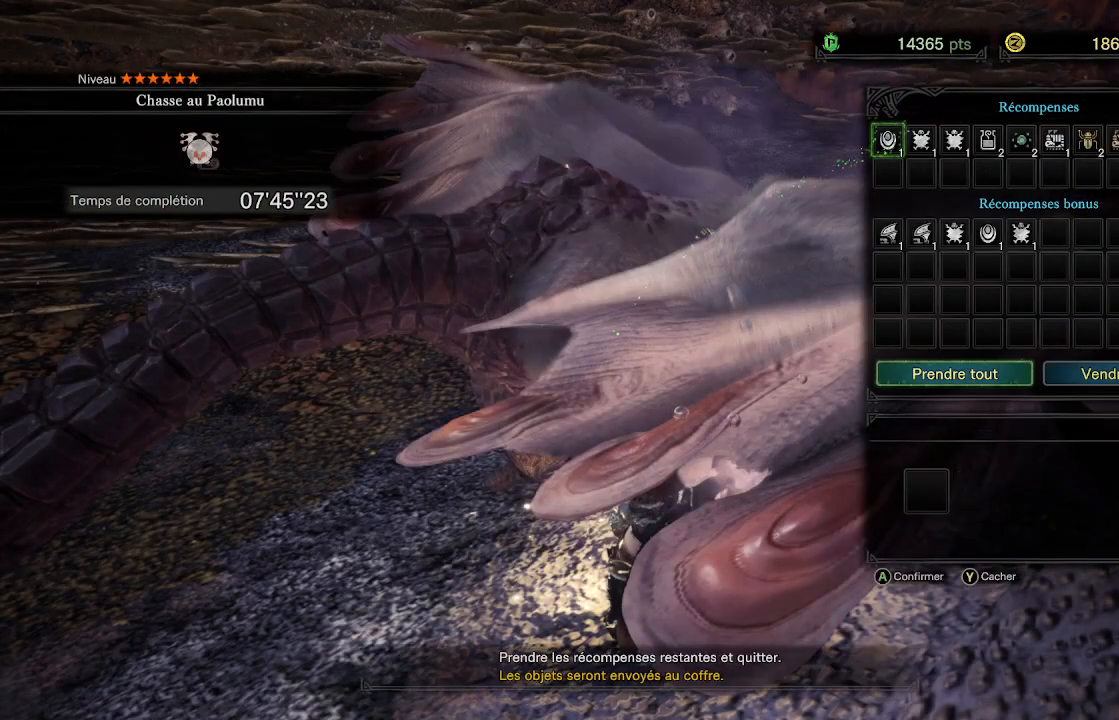
{"buttons": [], "left_stick": "center", "right_stick": "center", "events": [[83, "DPAD_UP", "up"], [333, "A", "down"], [433, "A", "up"]]}
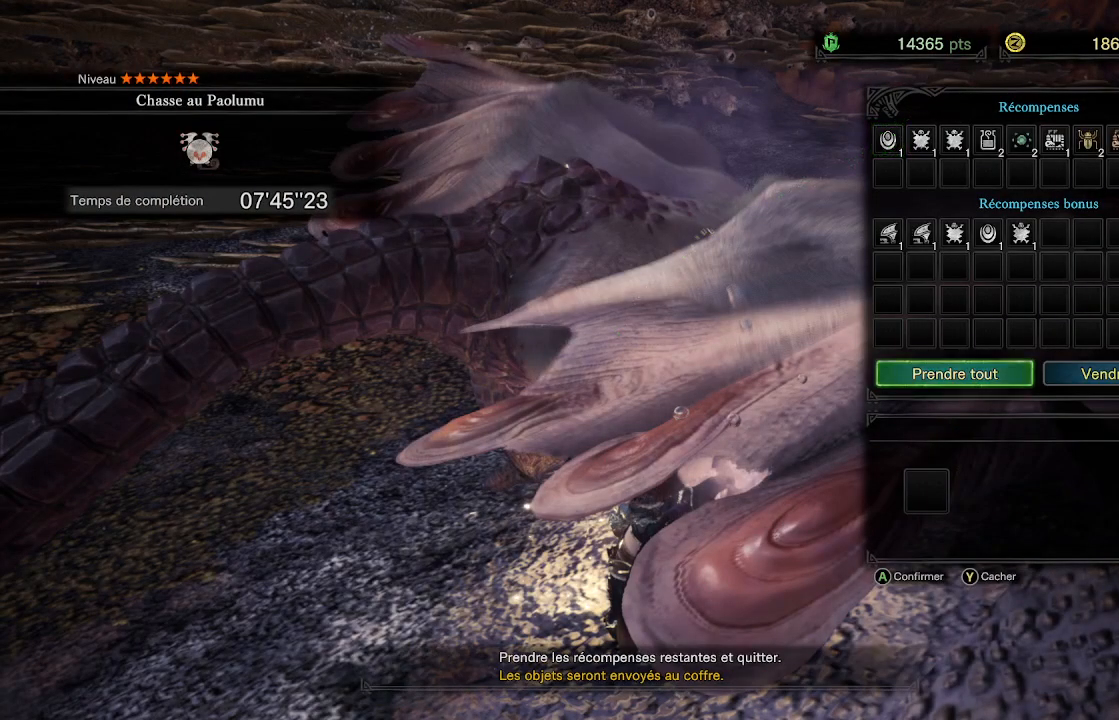
{"buttons": [], "left_stick": "center", "right_stick": "center", "events": [[367, "DPAD_LEFT", "down"], [500, "DPAD_LEFT", "up"]]}
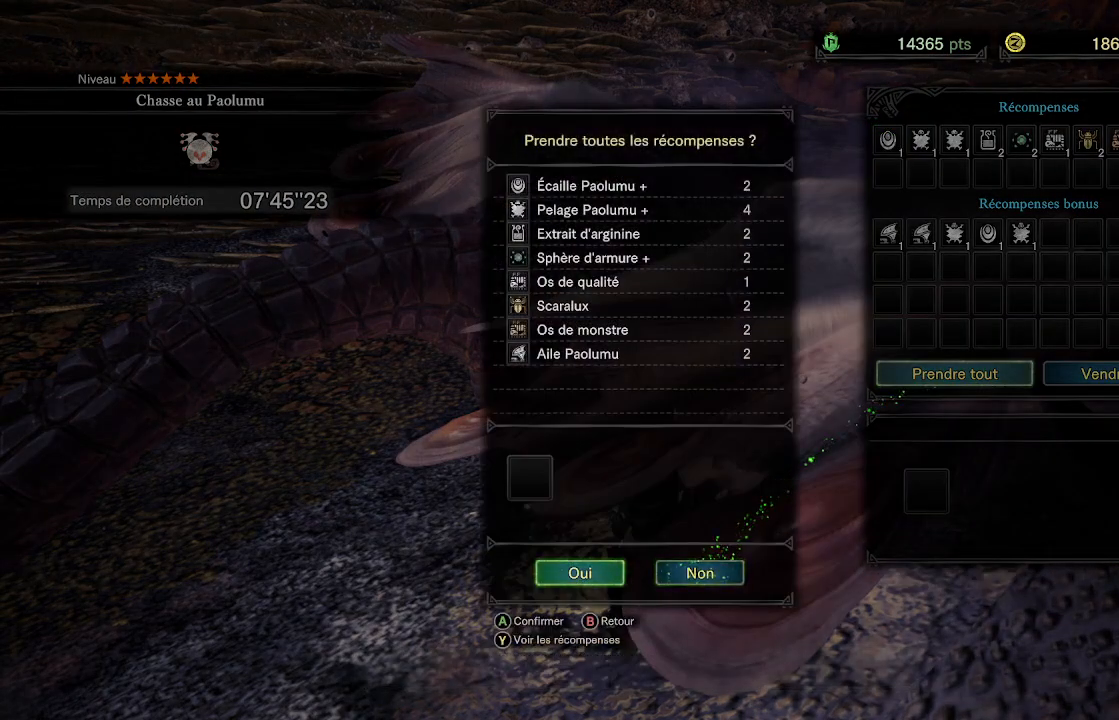
{"buttons": [], "left_stick": "center", "right_stick": "center", "events": [[33, "A", "down"], [167, "A", "up"]]}
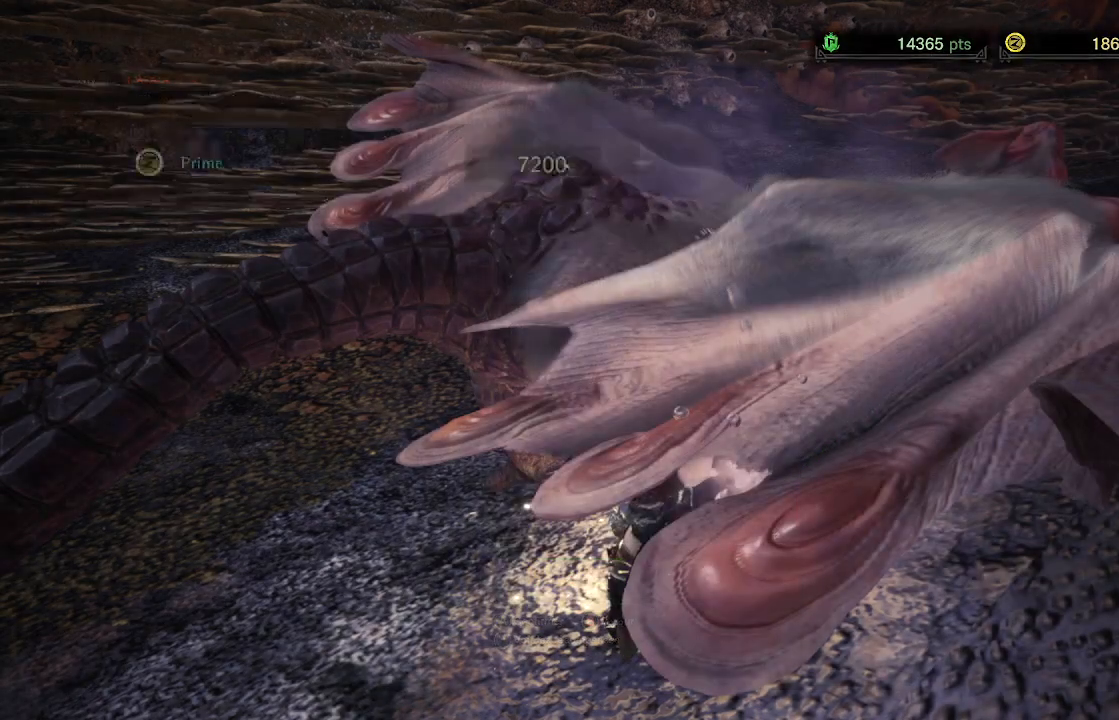
{"buttons": [], "left_stick": "center", "right_stick": "center", "events": []}
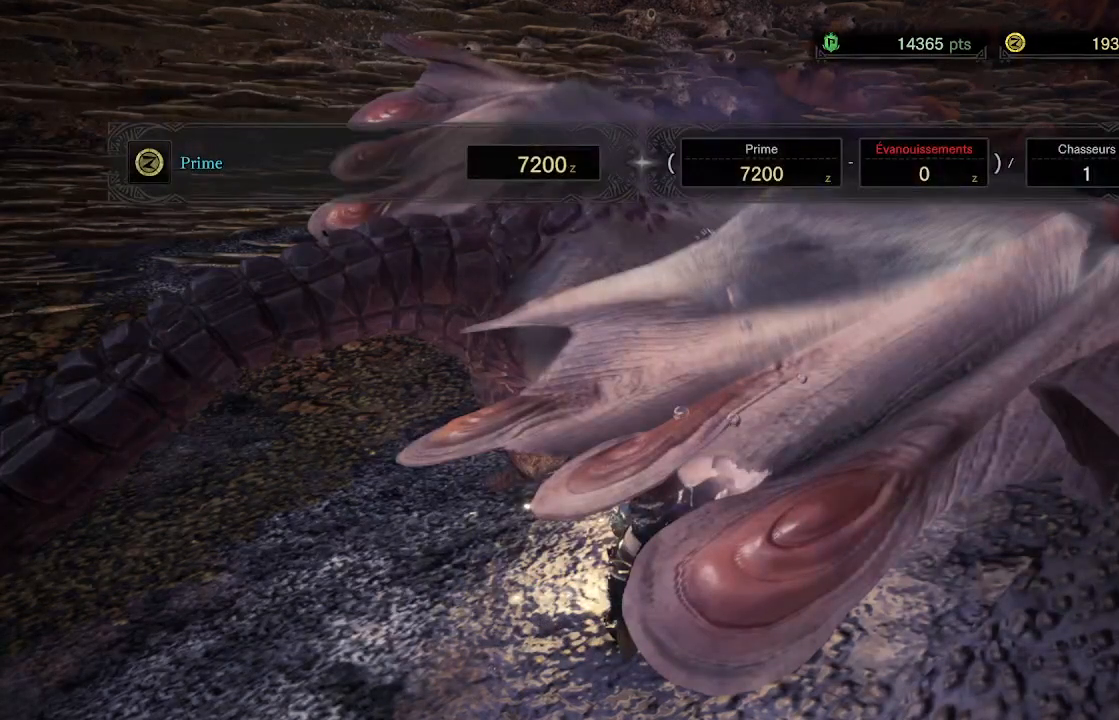
{"buttons": ["A"], "left_stick": "center", "right_stick": "center", "events": [[133, "A", "down"], [267, "A", "up"], [500, "A", "down"]]}
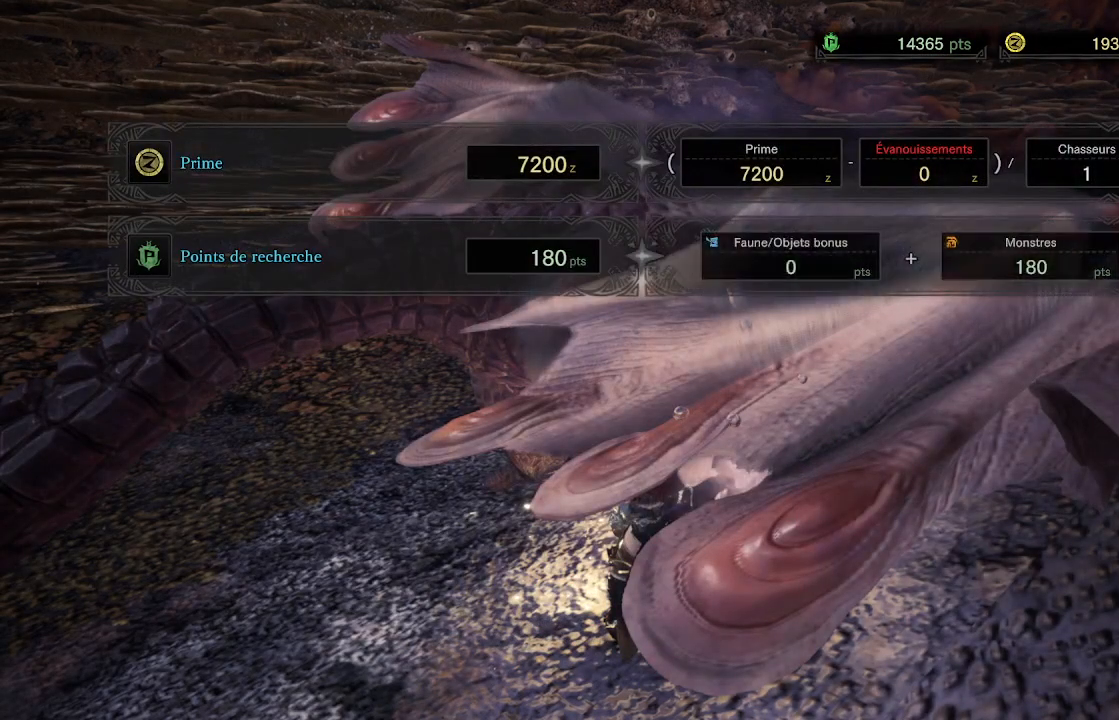
{"buttons": [], "left_stick": "center", "right_stick": "center", "events": [[167, "A", "up"], [300, "A", "down"], [433, "A", "up"]]}
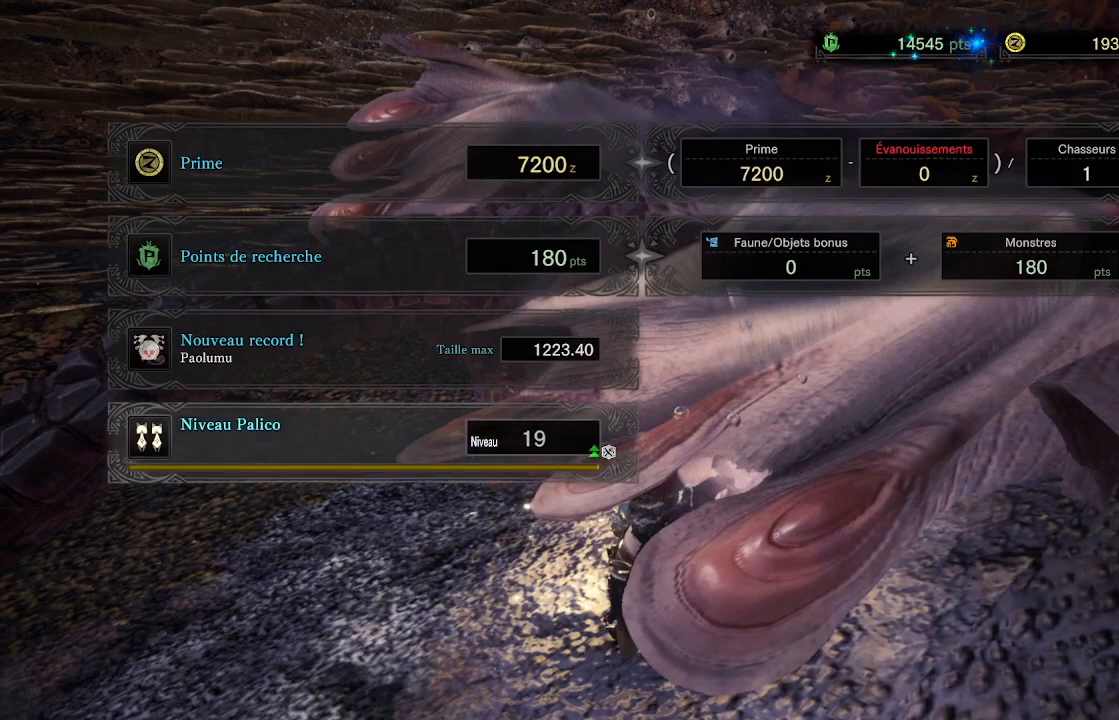
{"buttons": ["A"], "left_stick": "center", "right_stick": "center", "events": [[67, "A", "down"], [217, "A", "up"], [483, "A", "down"]]}
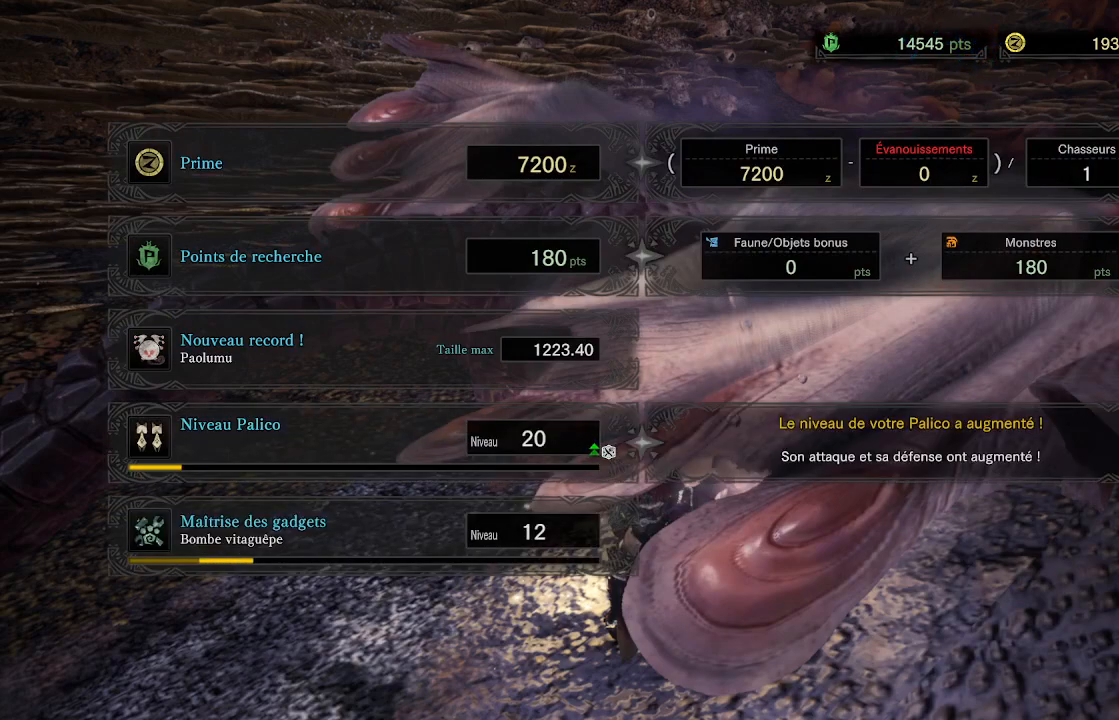
{"buttons": [], "left_stick": "center", "right_stick": "center", "events": [[100, "A", "up"], [350, "A", "down"], [500, "A", "up"]]}
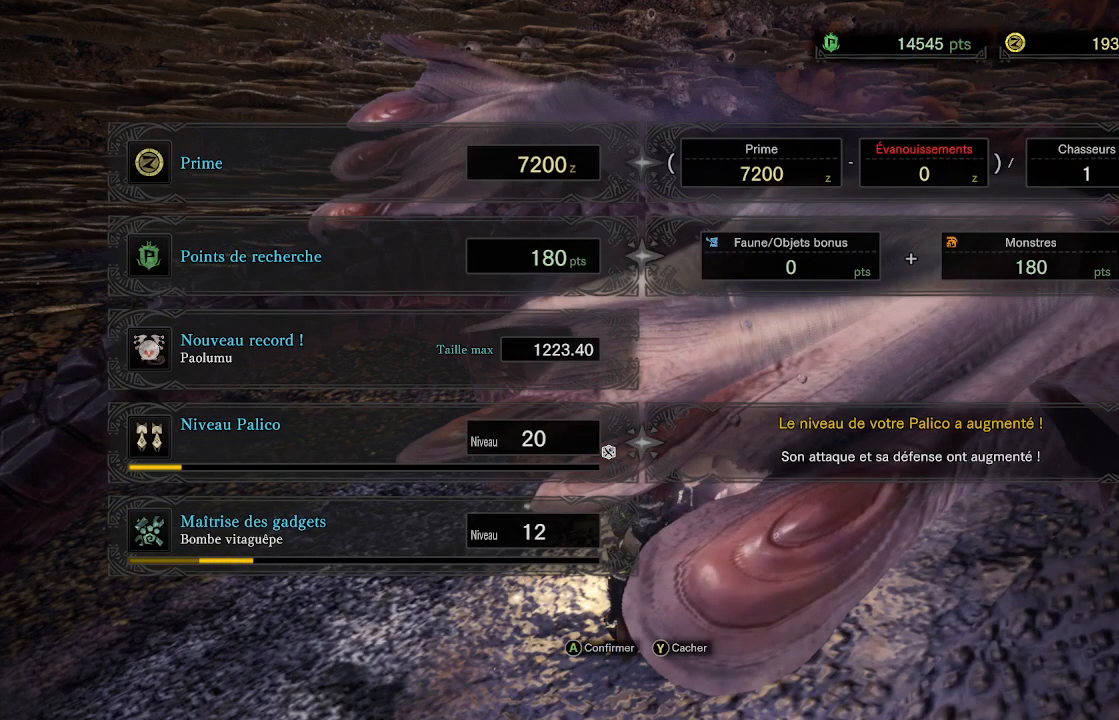
{"buttons": [], "left_stick": "center", "right_stick": "center", "events": []}
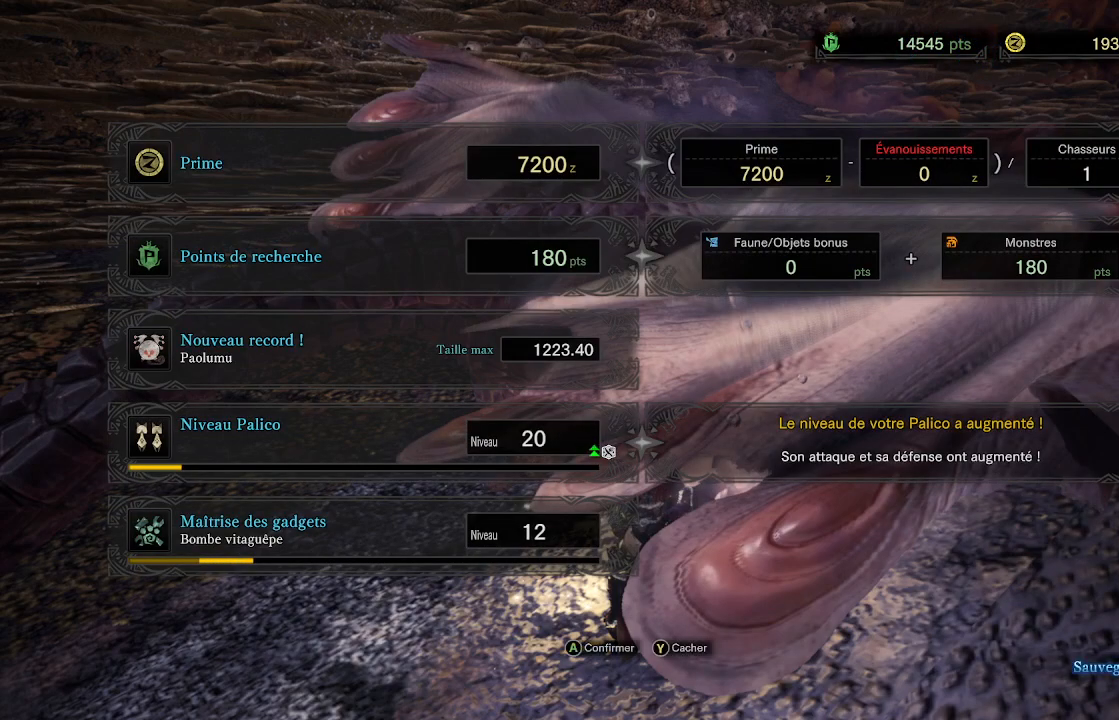
{"buttons": [], "left_stick": "center", "right_stick": "center", "events": [[183, "A", "down"], [317, "A", "up"]]}
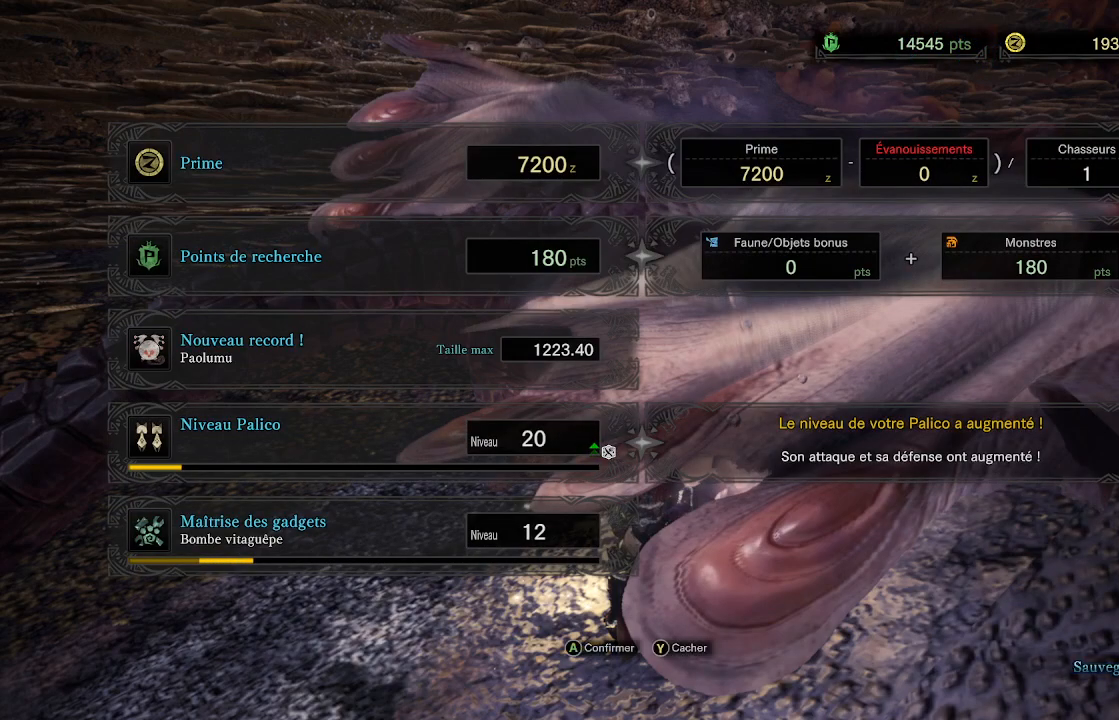
{"buttons": [], "left_stick": "center", "right_stick": "center", "events": []}
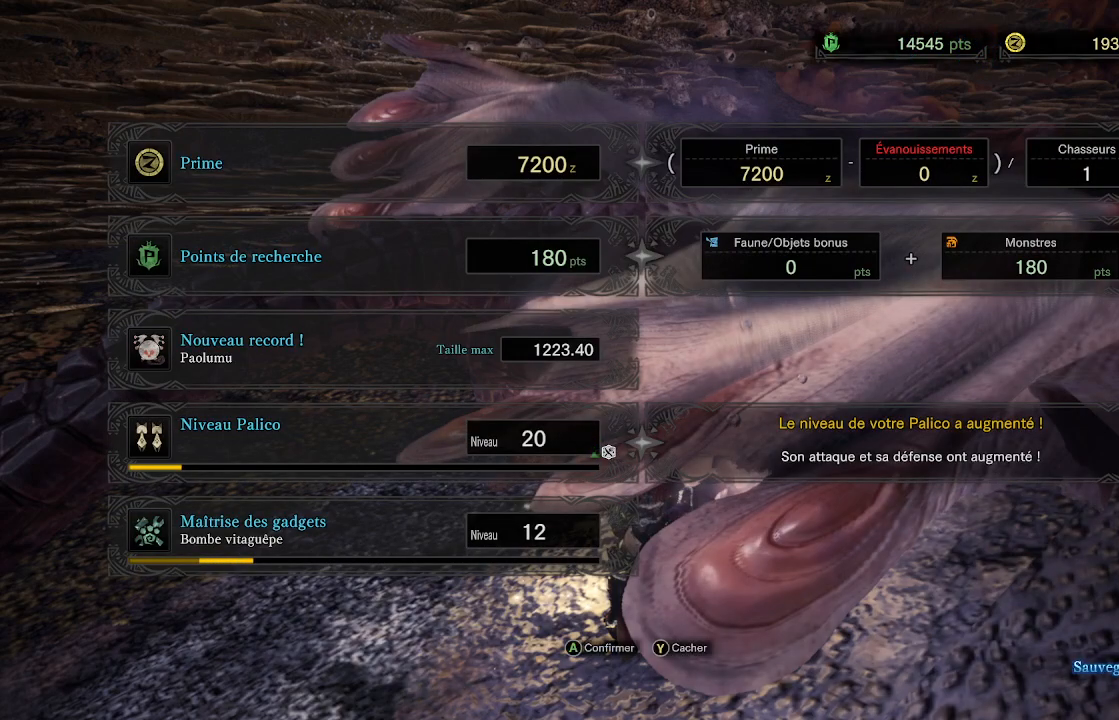
{"buttons": [], "left_stick": "center", "right_stick": "center", "events": []}
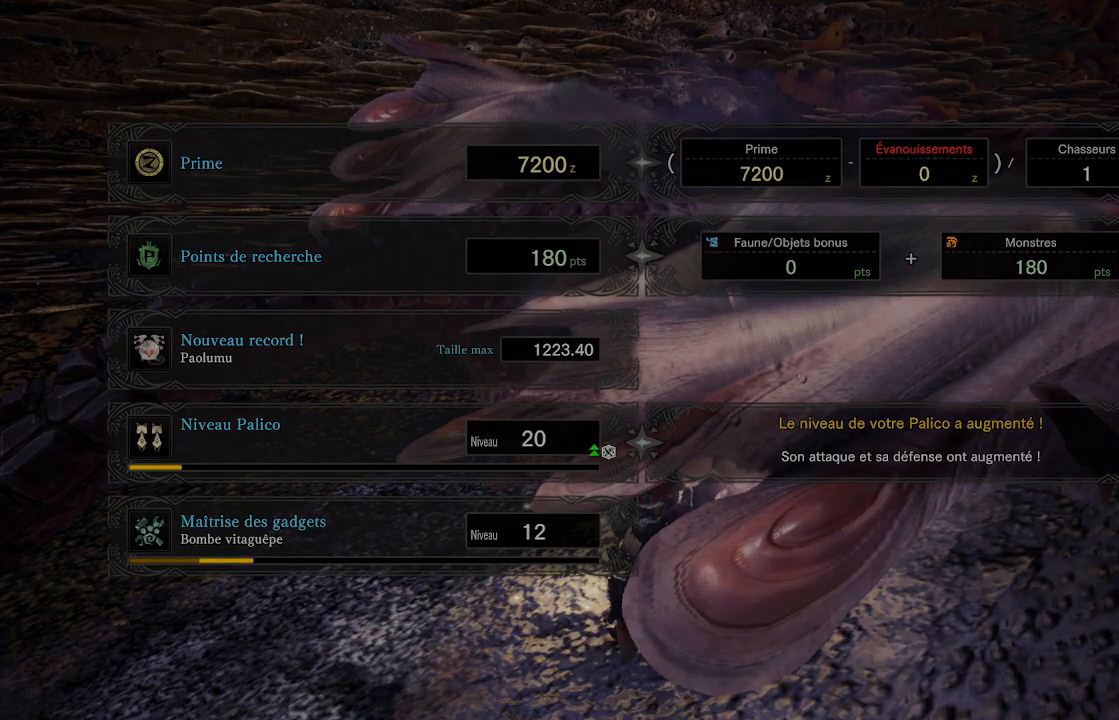
{"buttons": [], "left_stick": "center", "right_stick": "center", "events": []}
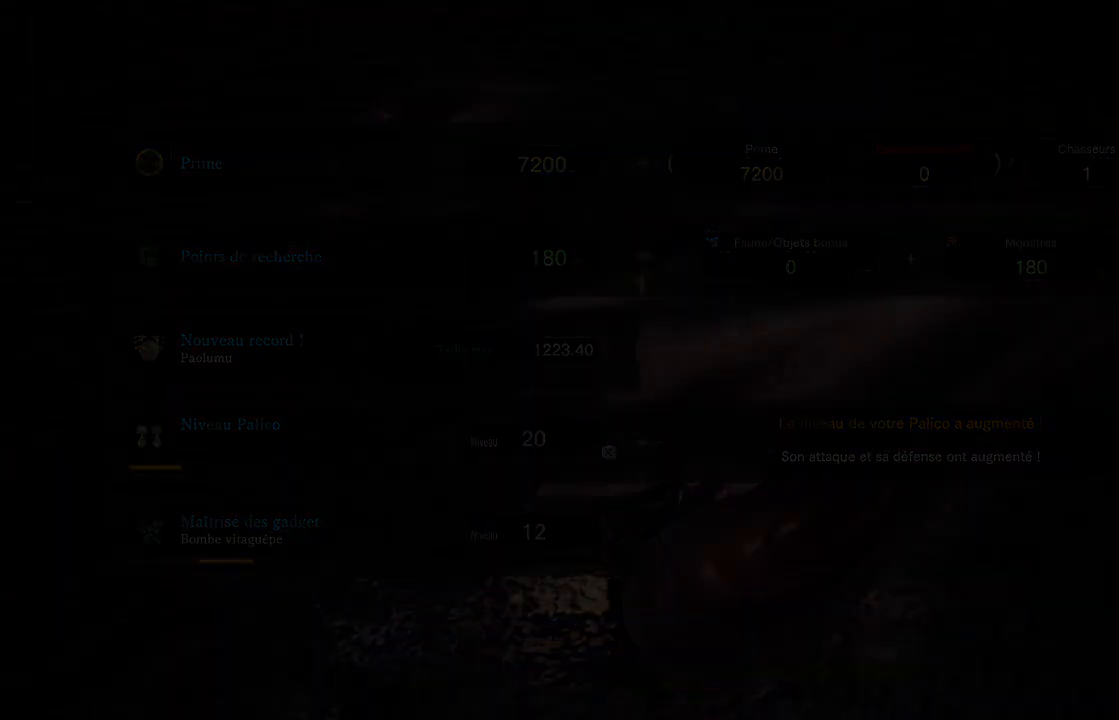
{"buttons": [], "left_stick": "center", "right_stick": "center", "events": []}
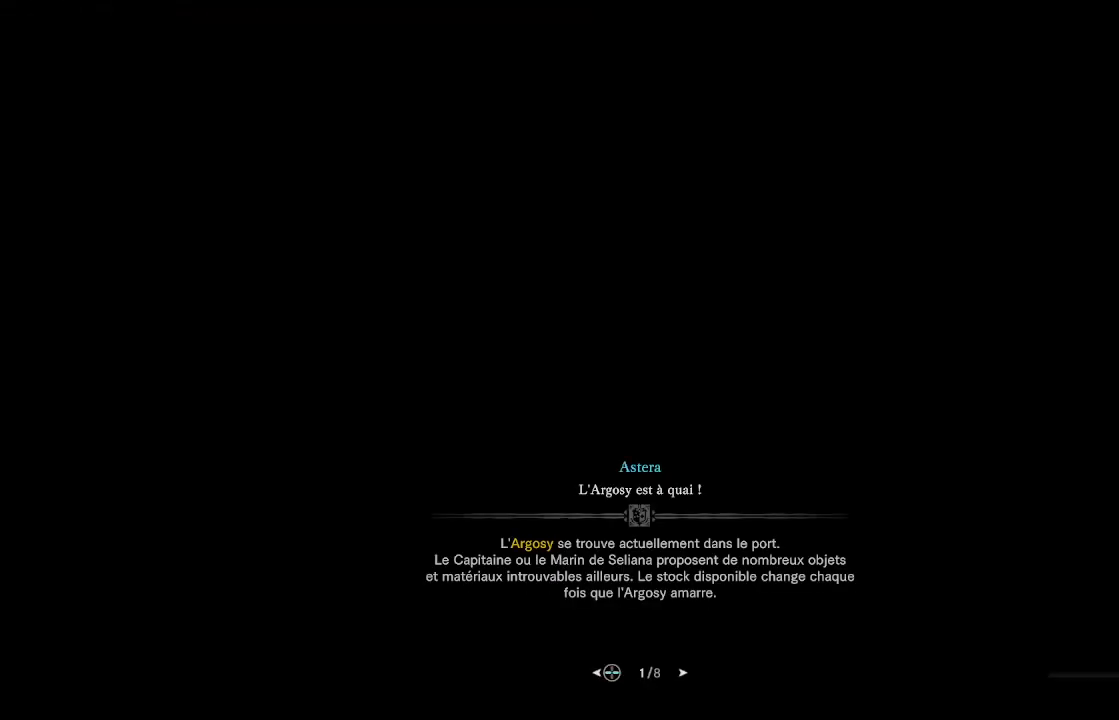
{"buttons": [], "left_stick": "center", "right_stick": "center", "events": []}
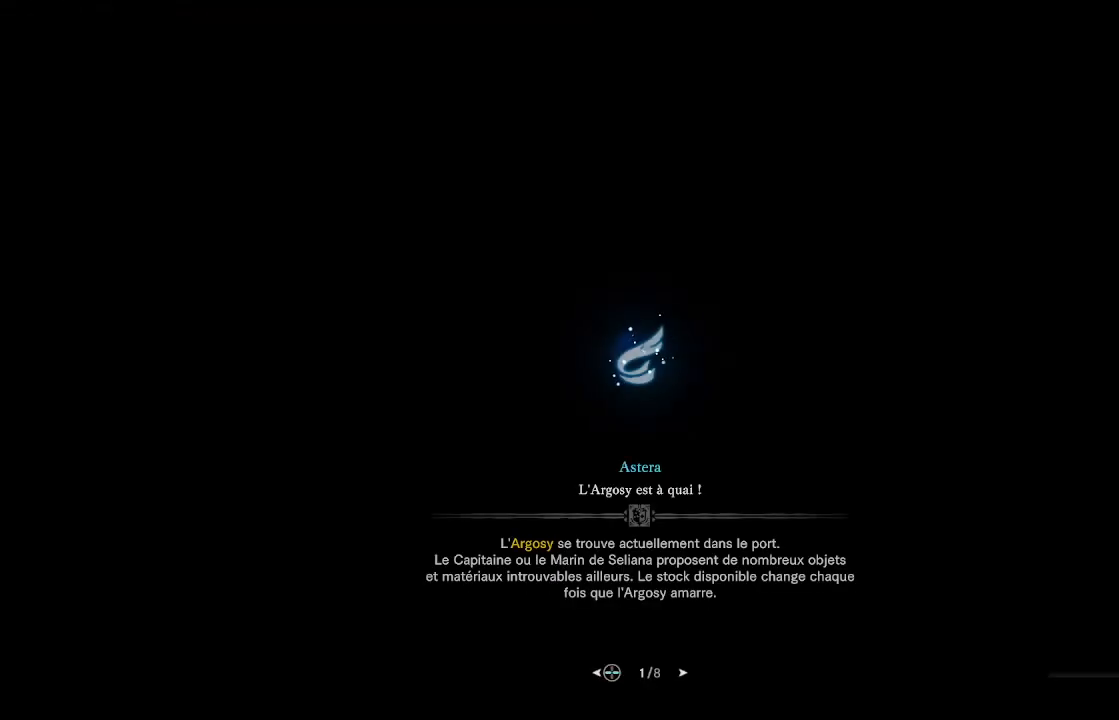
{"buttons": [], "left_stick": "center", "right_stick": "center", "events": []}
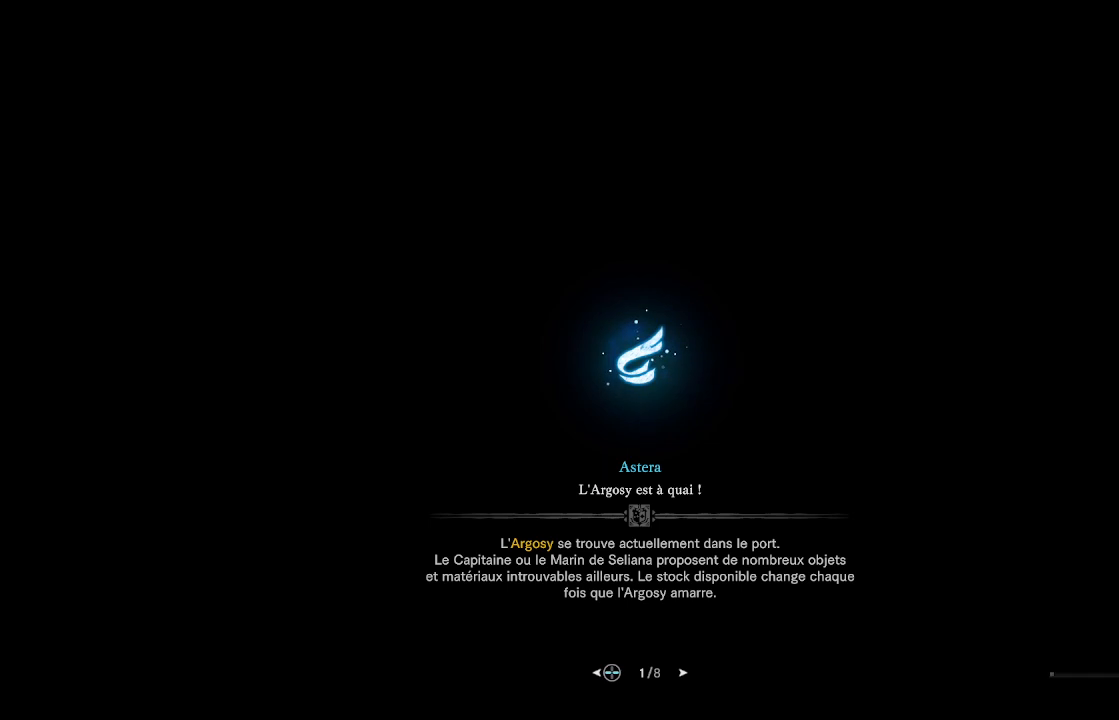
{"buttons": [], "left_stick": "up", "right_stick": "center", "events": [[217, "left_stick", "down-right"], [367, "left_stick", "down-left"], [483, "left_stick", "up"]]}
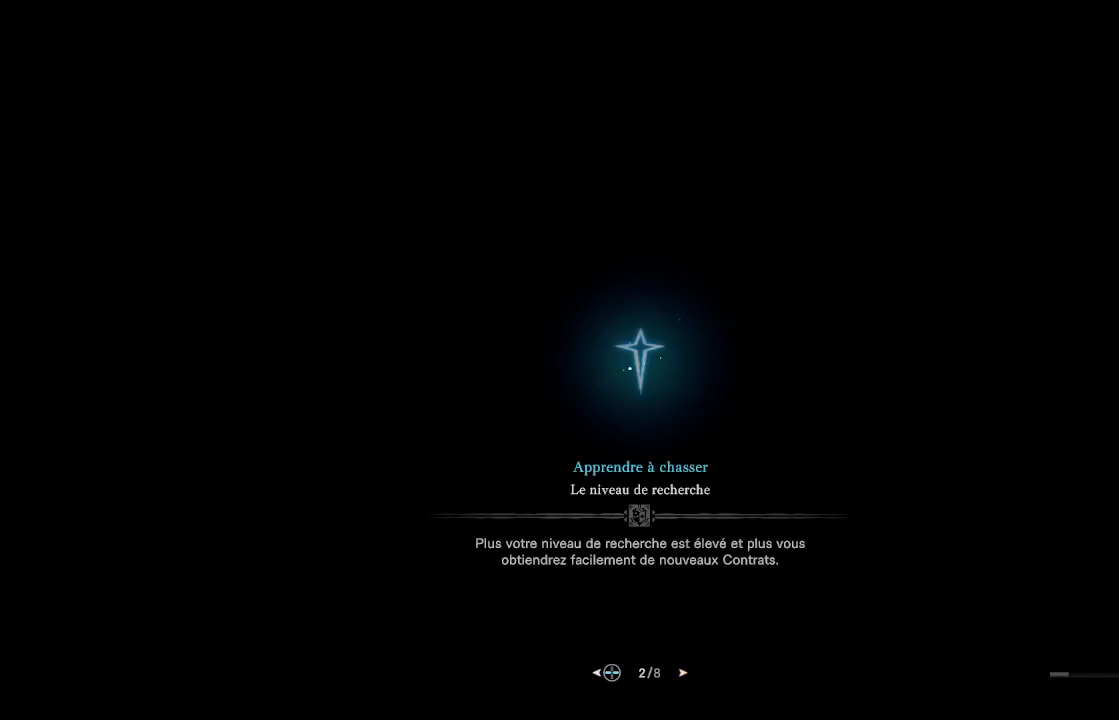
{"buttons": [], "left_stick": "down-right", "right_stick": "center", "events": [[33, "left_stick", "up-right"], [133, "left_stick", "down-right"], [200, "left_stick", "down-left"], [267, "left_stick", "up-left"], [383, "left_stick", "up-right"], [483, "left_stick", "down-right"]]}
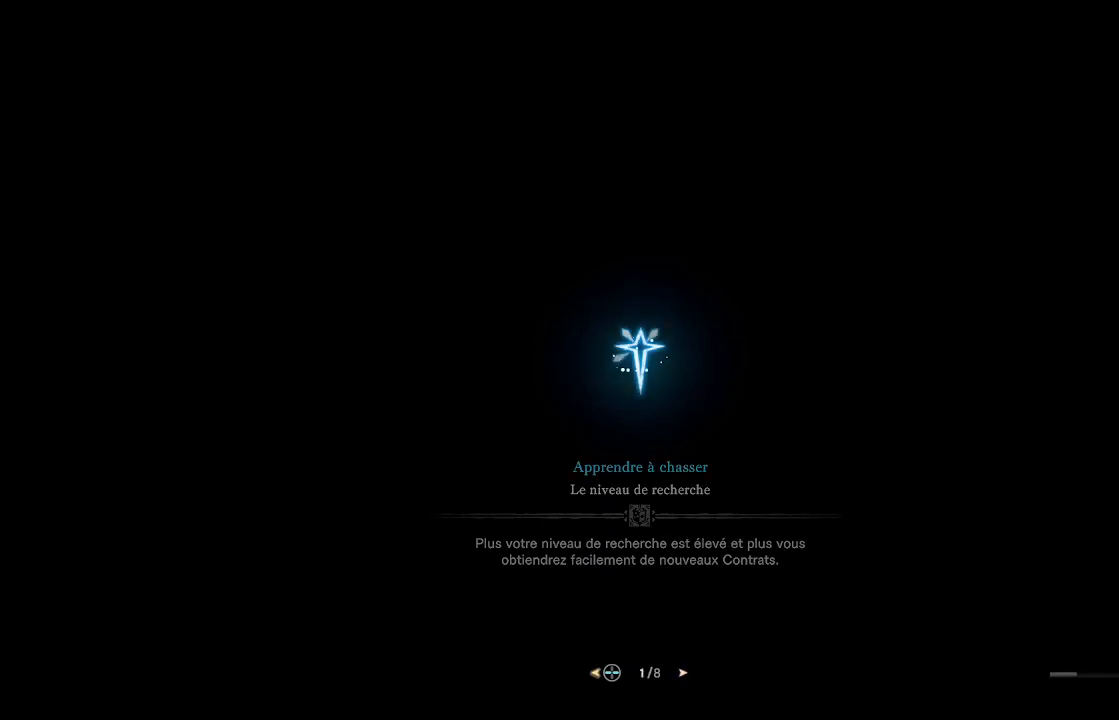
{"buttons": [], "left_stick": "up-left", "right_stick": "center", "events": [[50, "left_stick", "down-left"], [117, "left_stick", "up-left"], [217, "left_stick", "up-right"], [317, "left_stick", "down-right"], [383, "left_stick", "down-left"], [500, "left_stick", "up-left"]]}
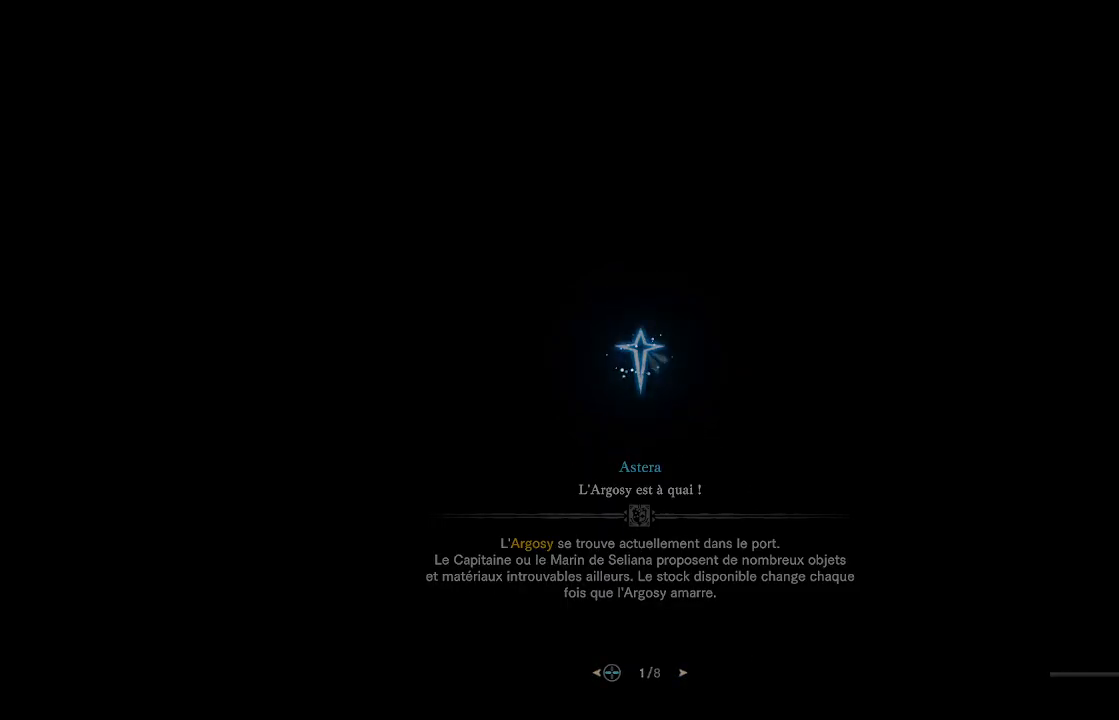
{"buttons": [], "left_stick": "up-left", "right_stick": "center", "events": [[100, "left_stick", "up-right"], [200, "left_stick", "down-right"], [300, "left_stick", "down-left"], [433, "left_stick", "up-left"]]}
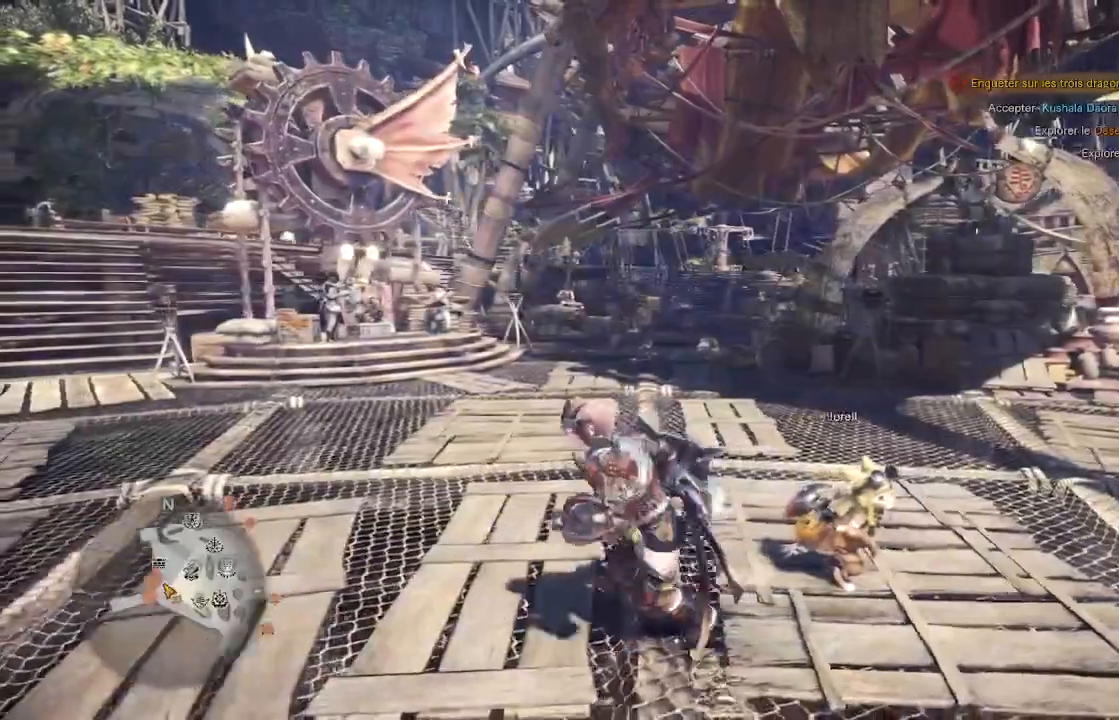
{"buttons": [], "left_stick": "center", "right_stick": "center", "events": [[250, "left_stick", "center"]]}
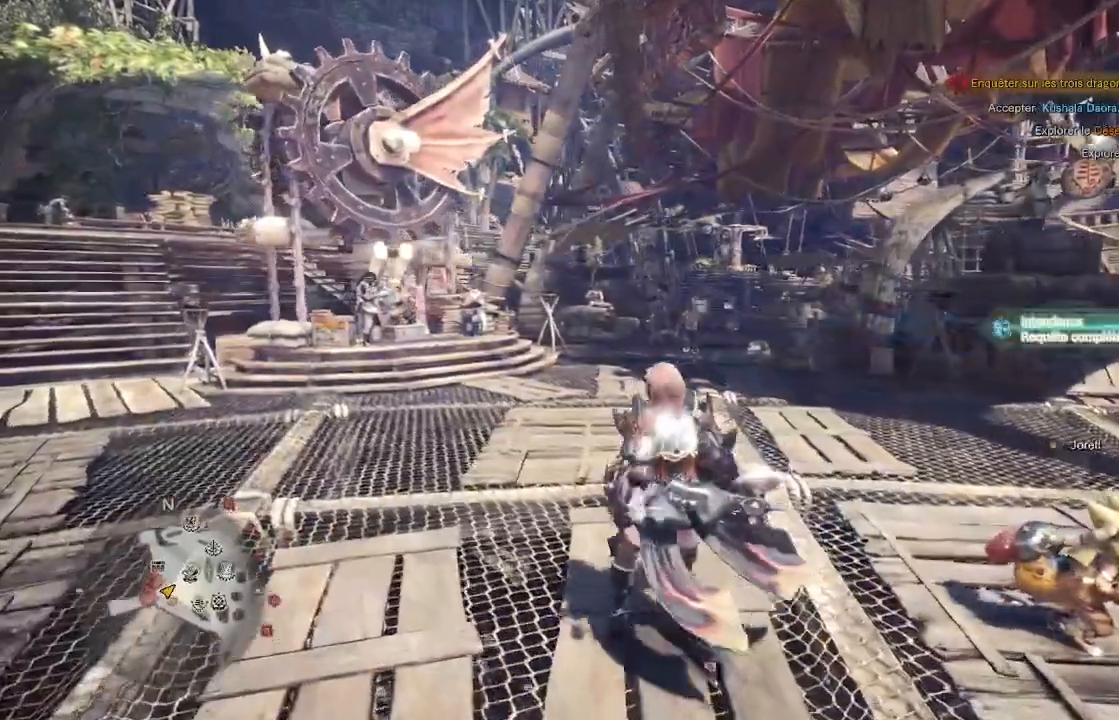
{"buttons": [], "left_stick": "up-right", "right_stick": "left", "events": [[167, "left_stick", "right"], [167, "right_stick", "left"], [350, "left_stick", "up-right"]]}